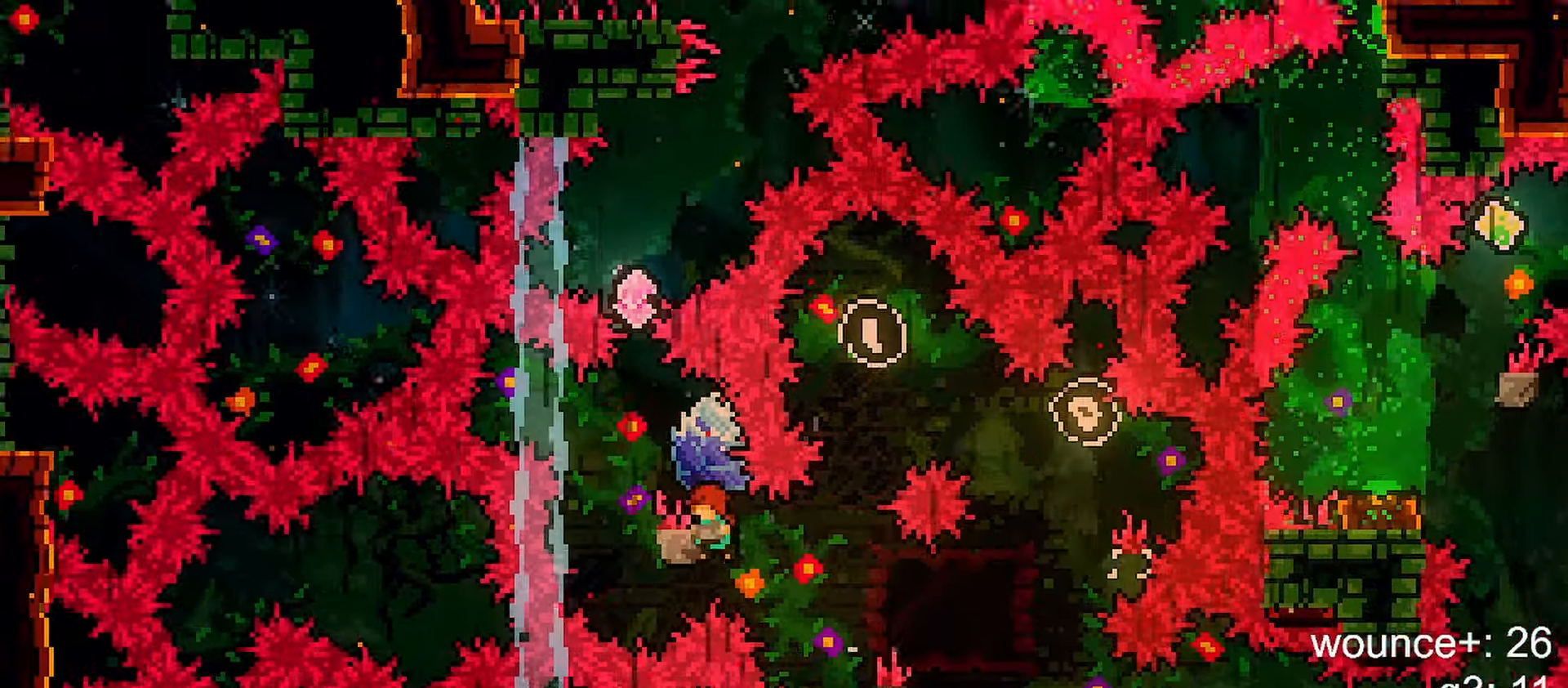
Gameplay with keyboard; each line is a JSON object with the keys held at the frame after it. "events" lists presses ("down") and releases ("up") of "dash", "demo", "down", "grab", "jump", "jump2", "left", "menu", "right" and "up" between this image and that frame as [ms after this image, input, new state], when the widget could be followed in between. No other keys are recorded. Mouse input is not recorded. Key names are as the overlay labels them; some are game actions (e.g. jump) rather than physical keys.
{"keys": ["grab", "jump", "left"], "events": [[67, "grab", "down"], [117, "down", "up"], [150, "jump", "down"]]}
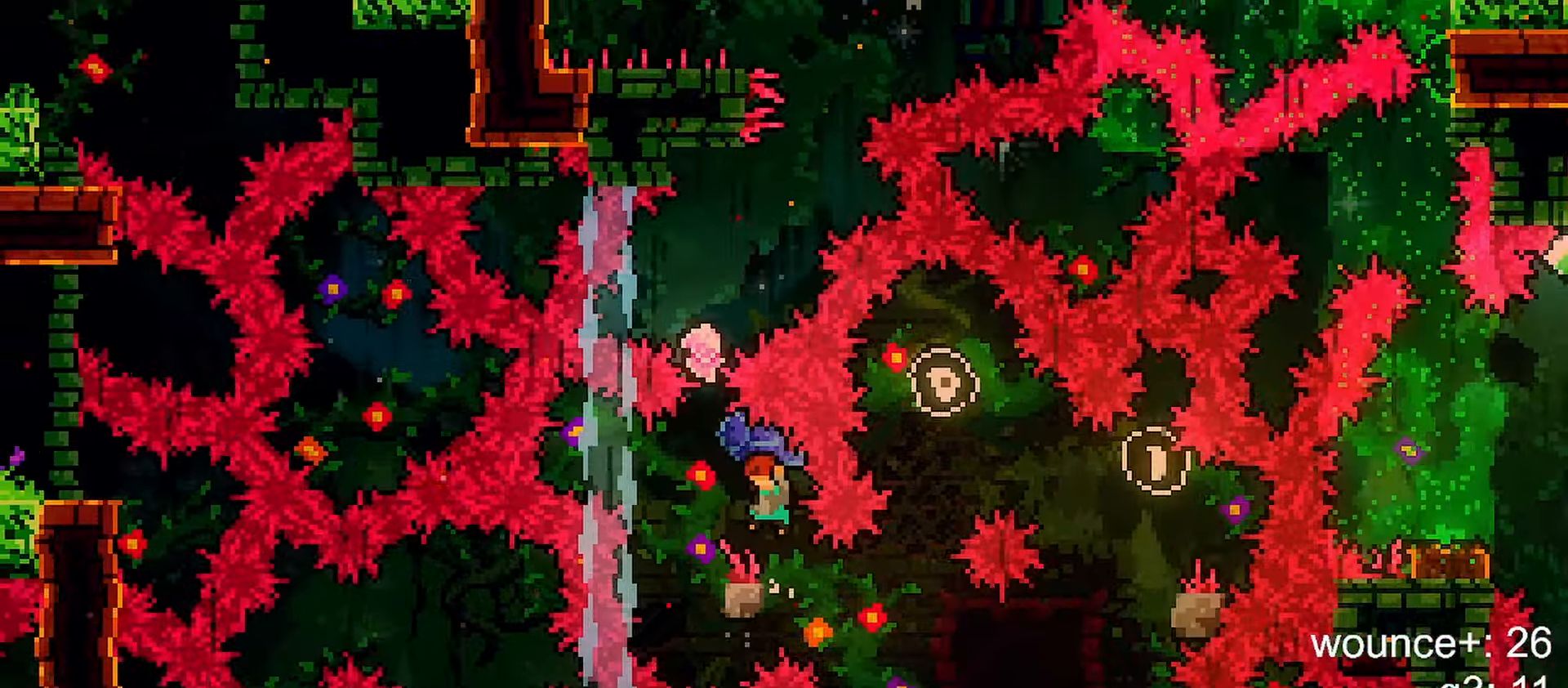
{"keys": ["down", "grab", "jump"], "events": [[217, "left", "up"], [317, "down", "down"], [317, "right", "down"], [400, "grab", "up"], [400, "jump", "up"], [450, "grab", "down"], [500, "jump", "down"], [500, "right", "up"]]}
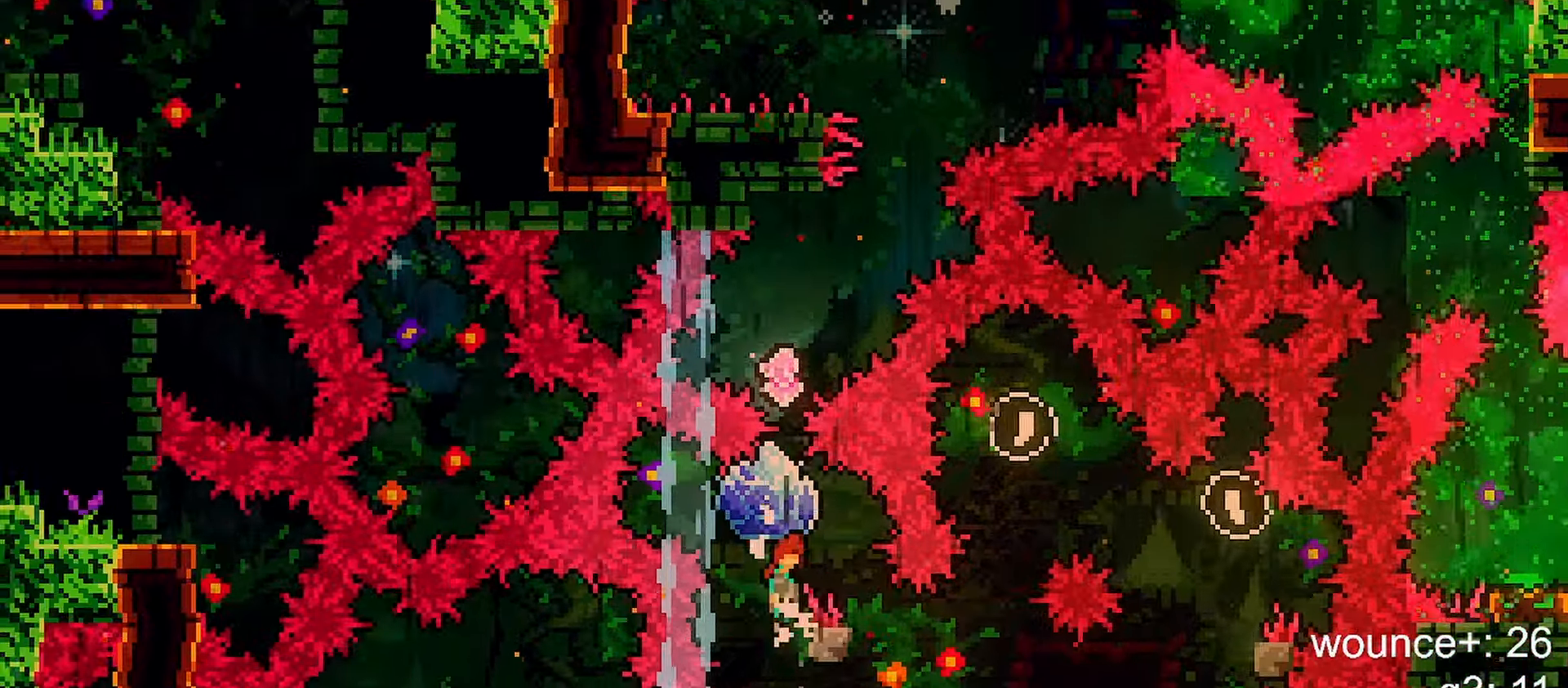
{"keys": [], "events": [[417, "grab", "up"], [417, "jump", "up"], [467, "down", "up"]]}
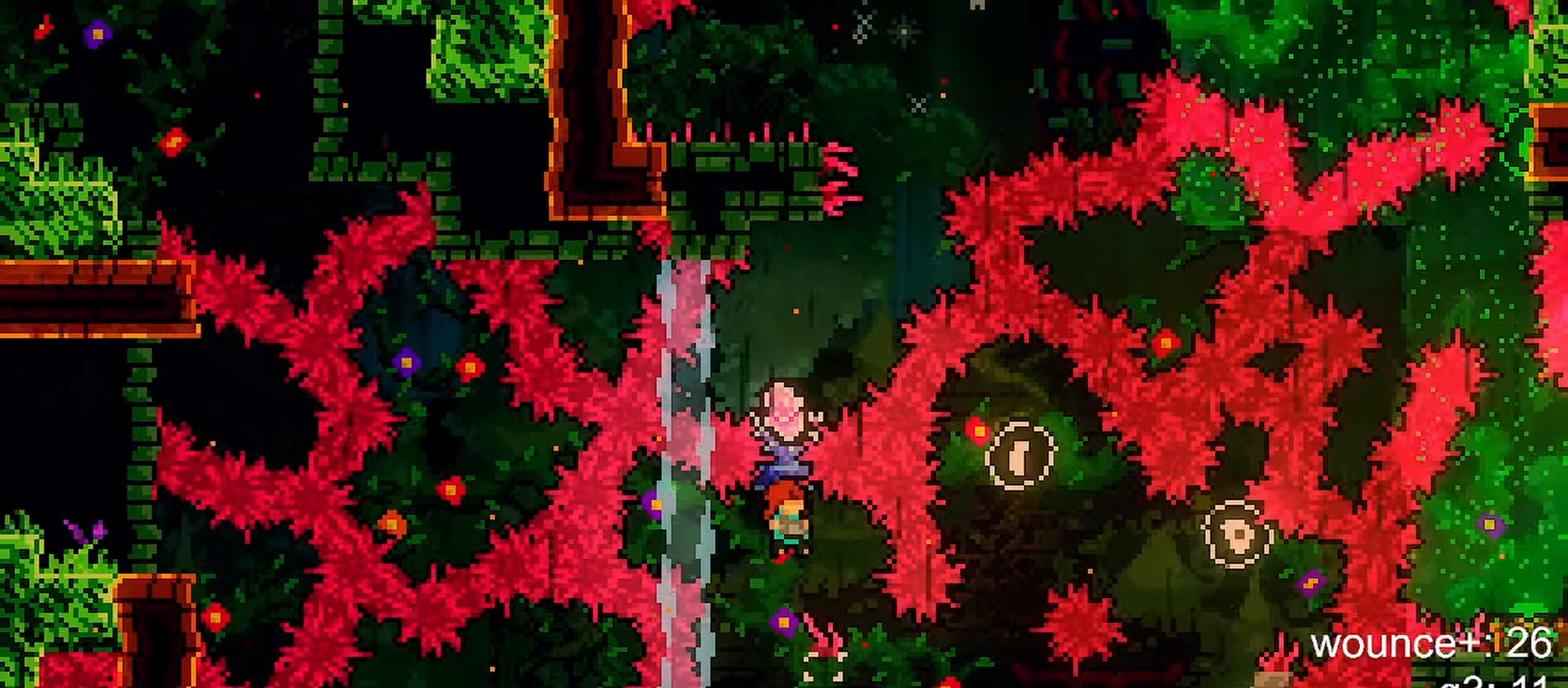
{"keys": ["dash", "down", "grab"], "events": [[67, "dash", "down"], [67, "up", "down"], [200, "grab", "down"], [433, "up", "up"], [483, "down", "down"]]}
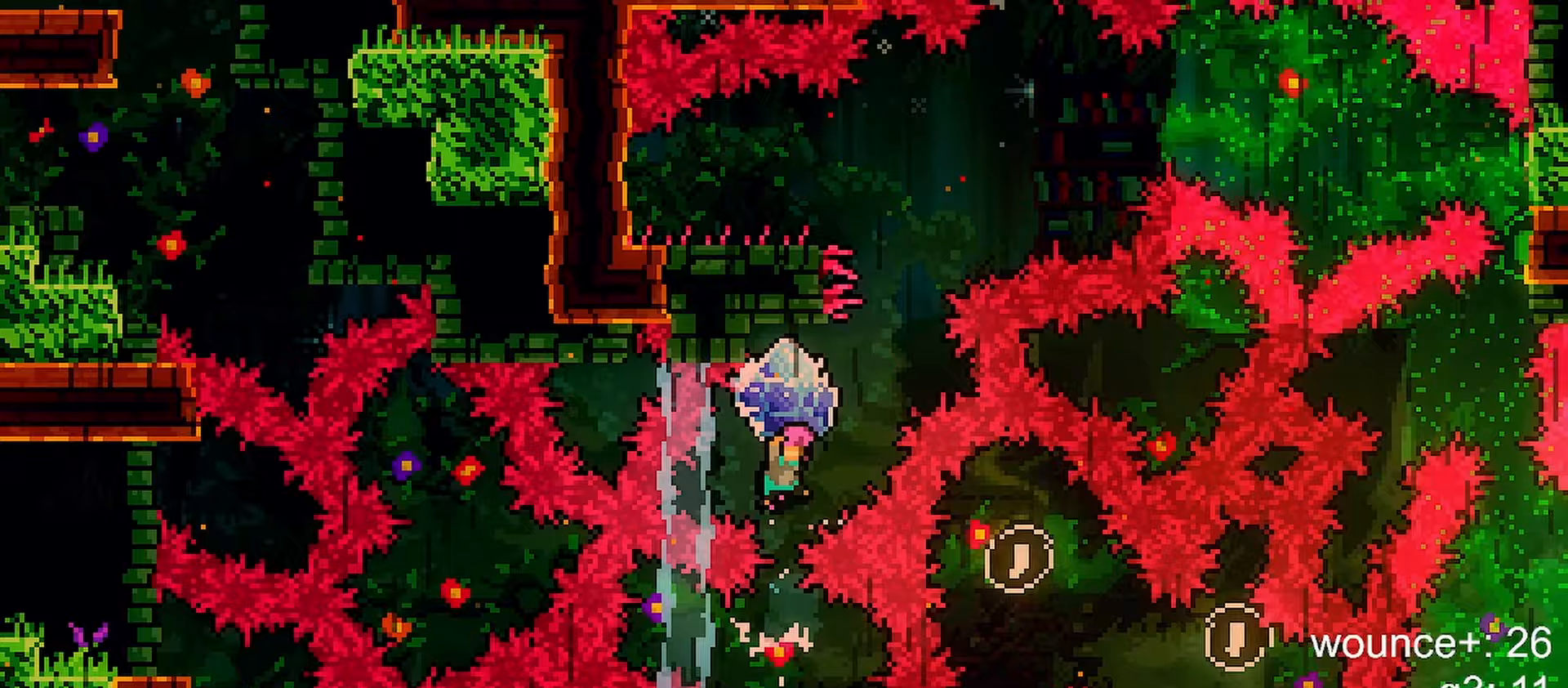
{"keys": ["grab", "jump"], "events": [[133, "dash", "up"], [133, "grab", "up"], [167, "down", "up"], [217, "dash", "down"], [217, "up", "down"], [267, "grab", "down"], [400, "dash", "up"], [450, "up", "up"], [500, "jump", "down"]]}
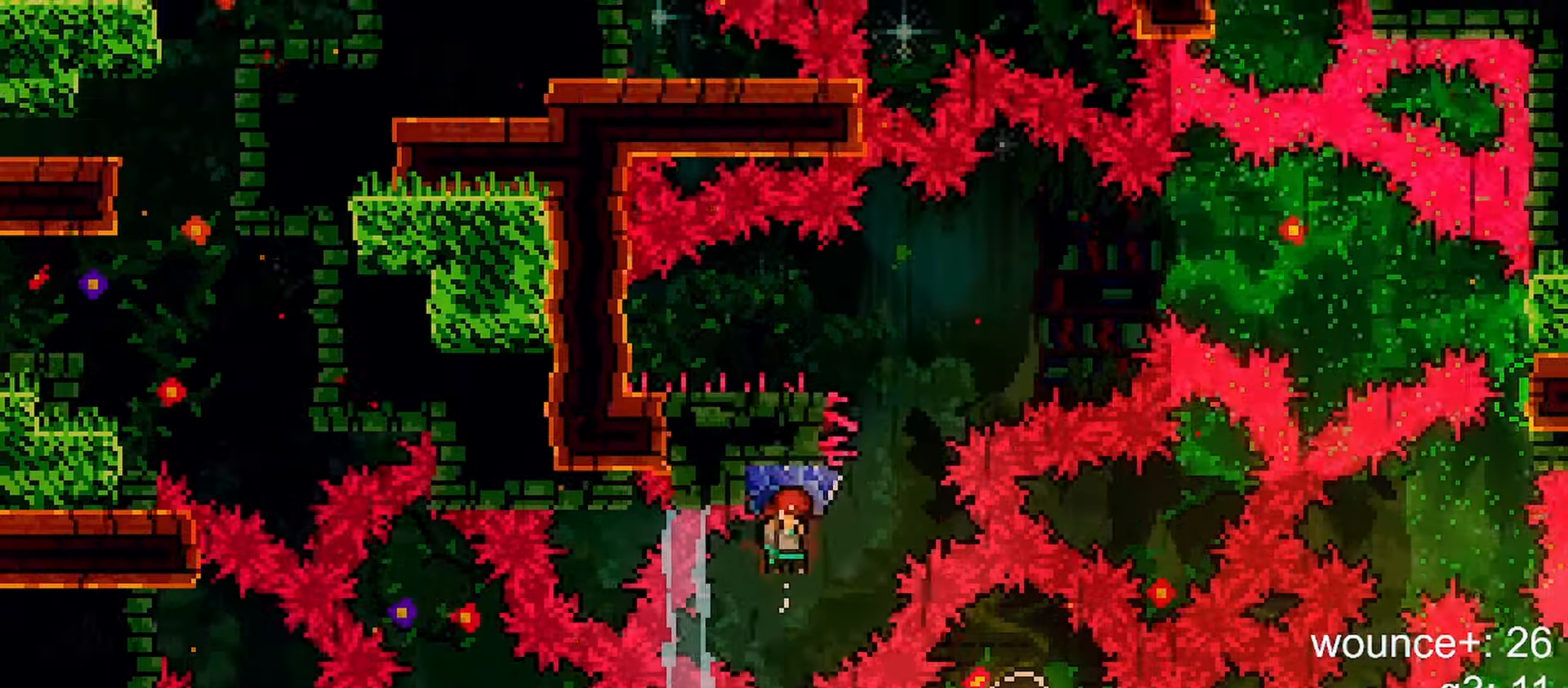
{"keys": ["dash", "down", "left"], "events": [[333, "down", "down"], [333, "grab", "up"], [333, "jump", "up"], [333, "left", "down"], [417, "dash", "down"]]}
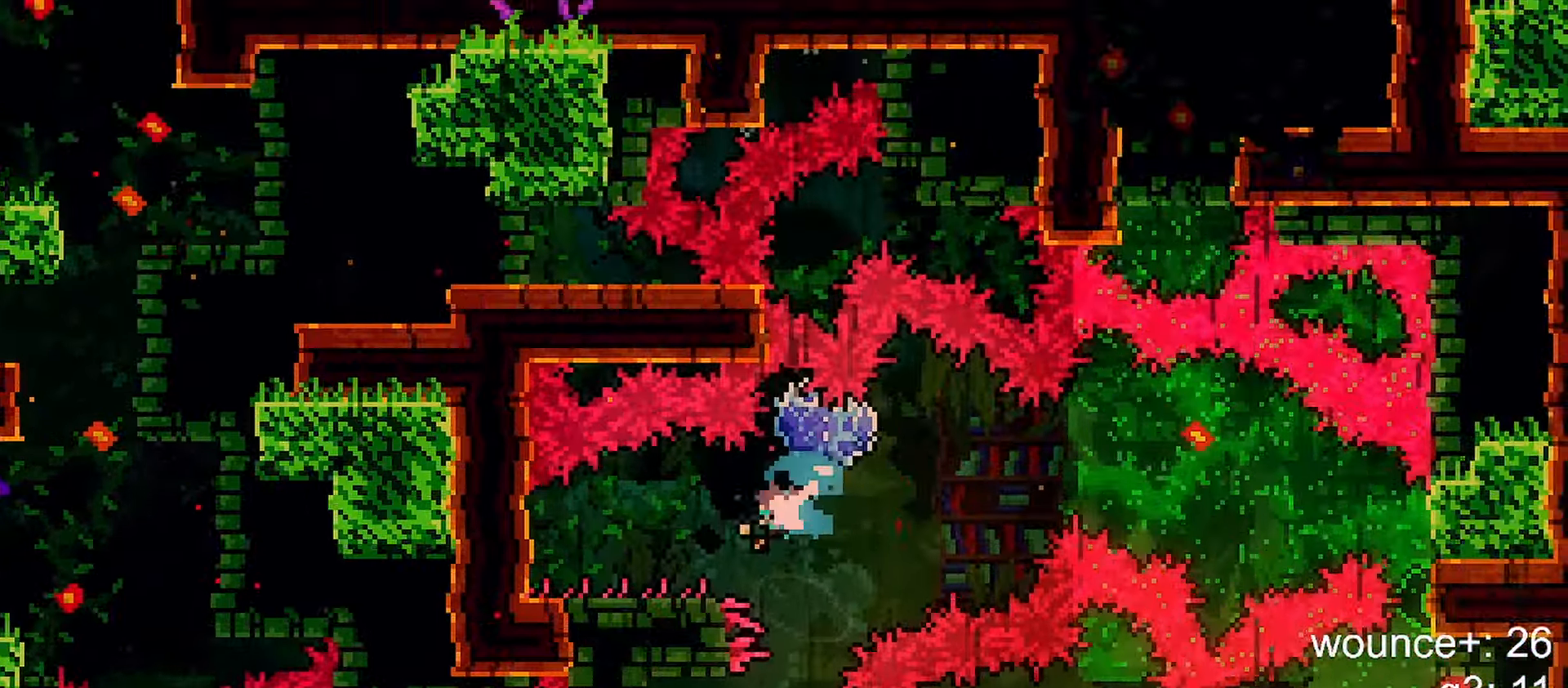
{"keys": ["grab", "jump", "right", "up"], "events": [[17, "down", "up"], [67, "dash", "up"], [67, "left", "up"], [67, "right", "down"], [117, "dash", "down"], [117, "jump", "down"], [117, "up", "down"], [150, "grab", "down"], [400, "dash", "up"]]}
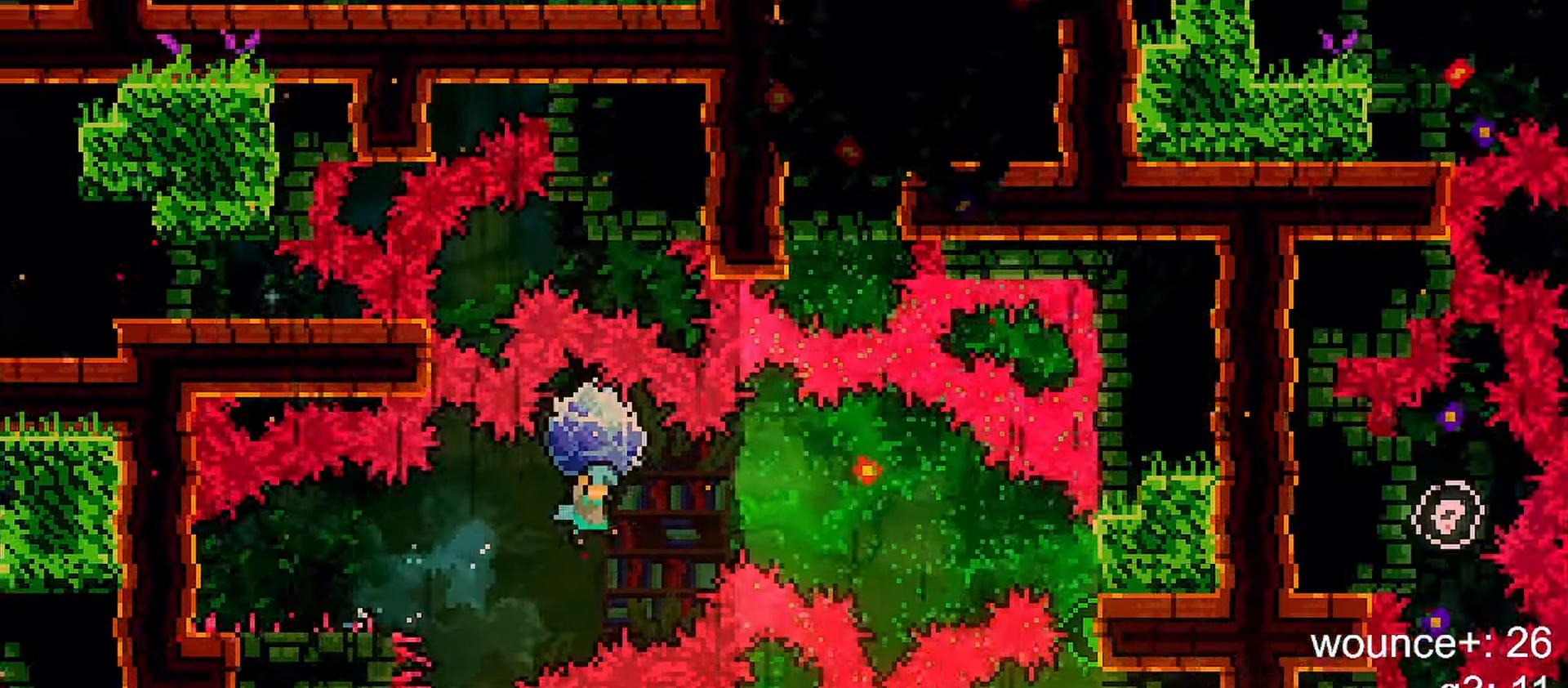
{"keys": ["grab"], "events": [[167, "up", "up"], [500, "jump", "up"], [500, "right", "up"]]}
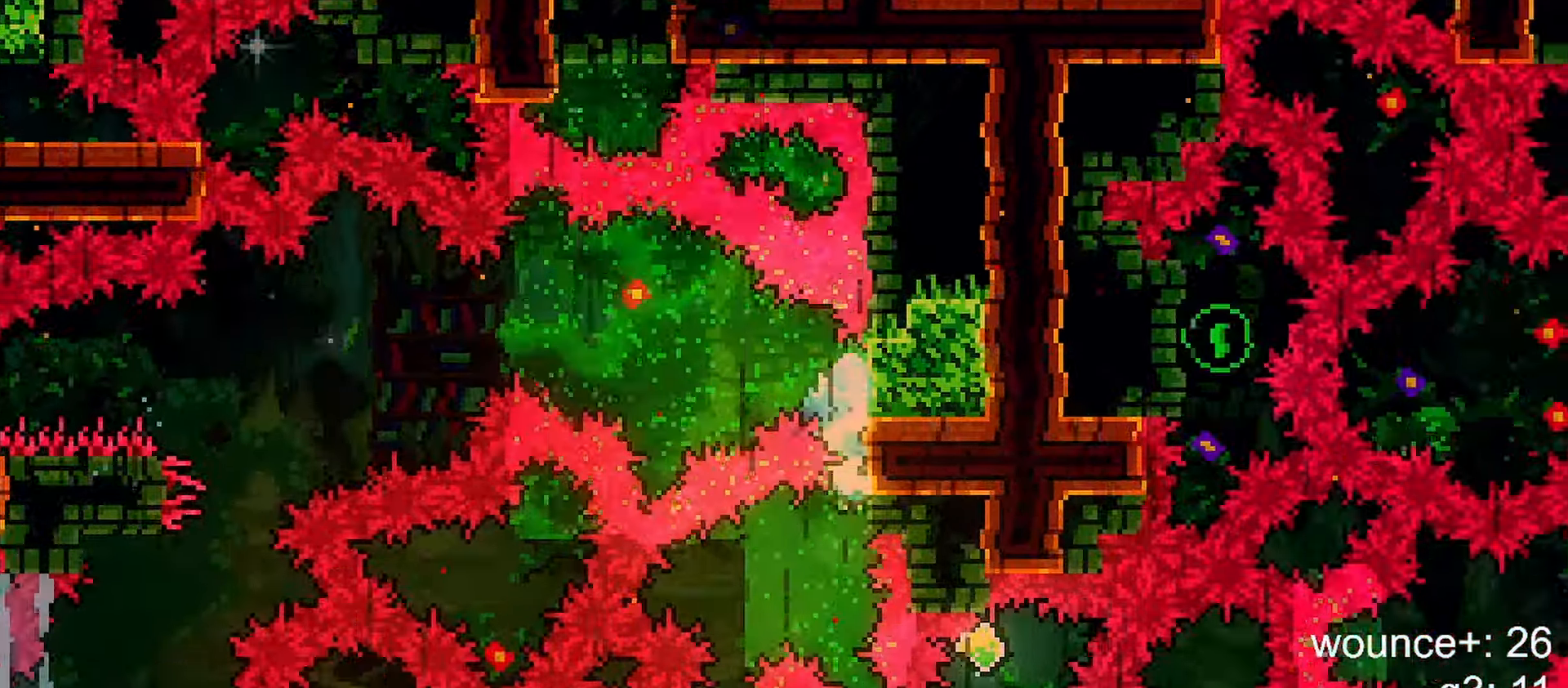
{"keys": ["grab", "right"], "events": [[467, "right", "down"]]}
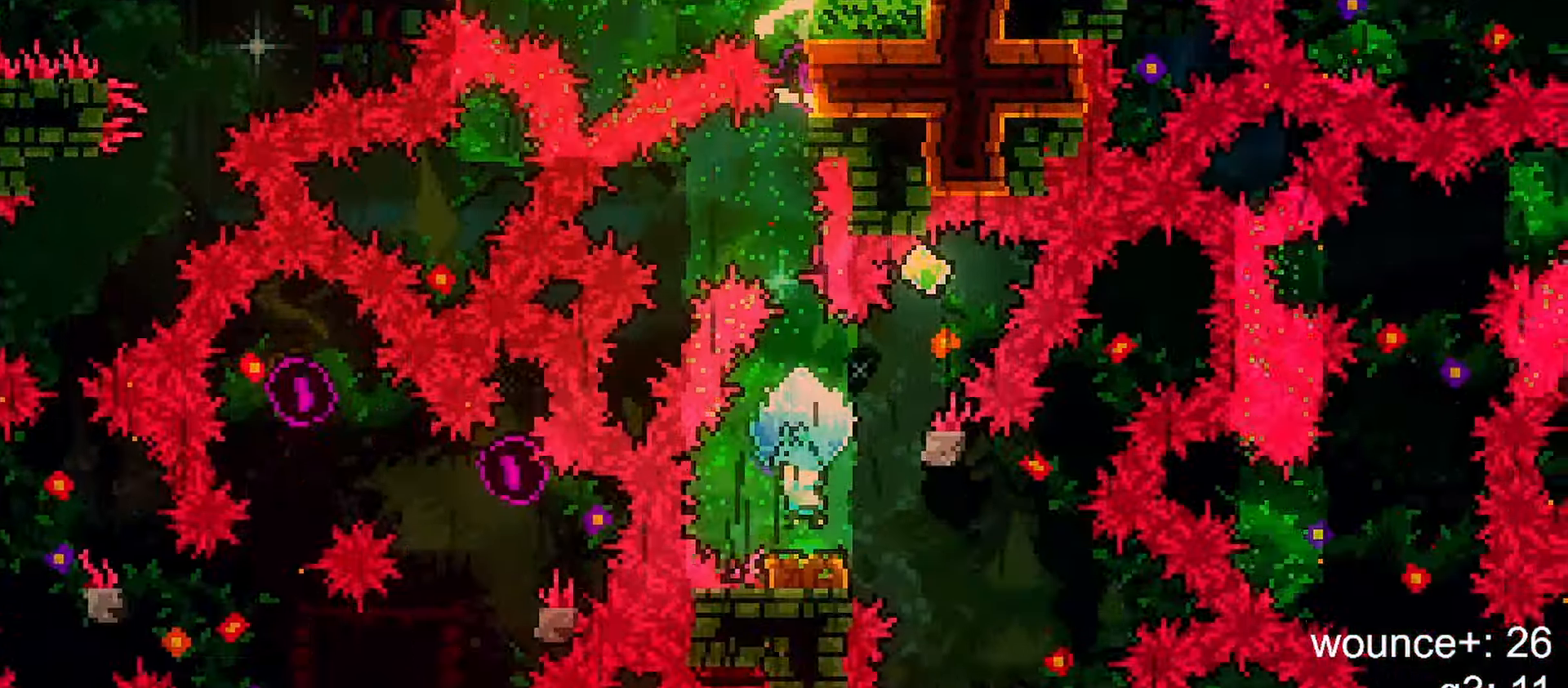
{"keys": ["grab", "jump"], "events": [[17, "jump", "down"], [250, "down", "down"], [350, "grab", "up"], [350, "jump", "up"], [383, "grab", "down"], [433, "down", "up"], [433, "jump", "down"], [433, "right", "up"]]}
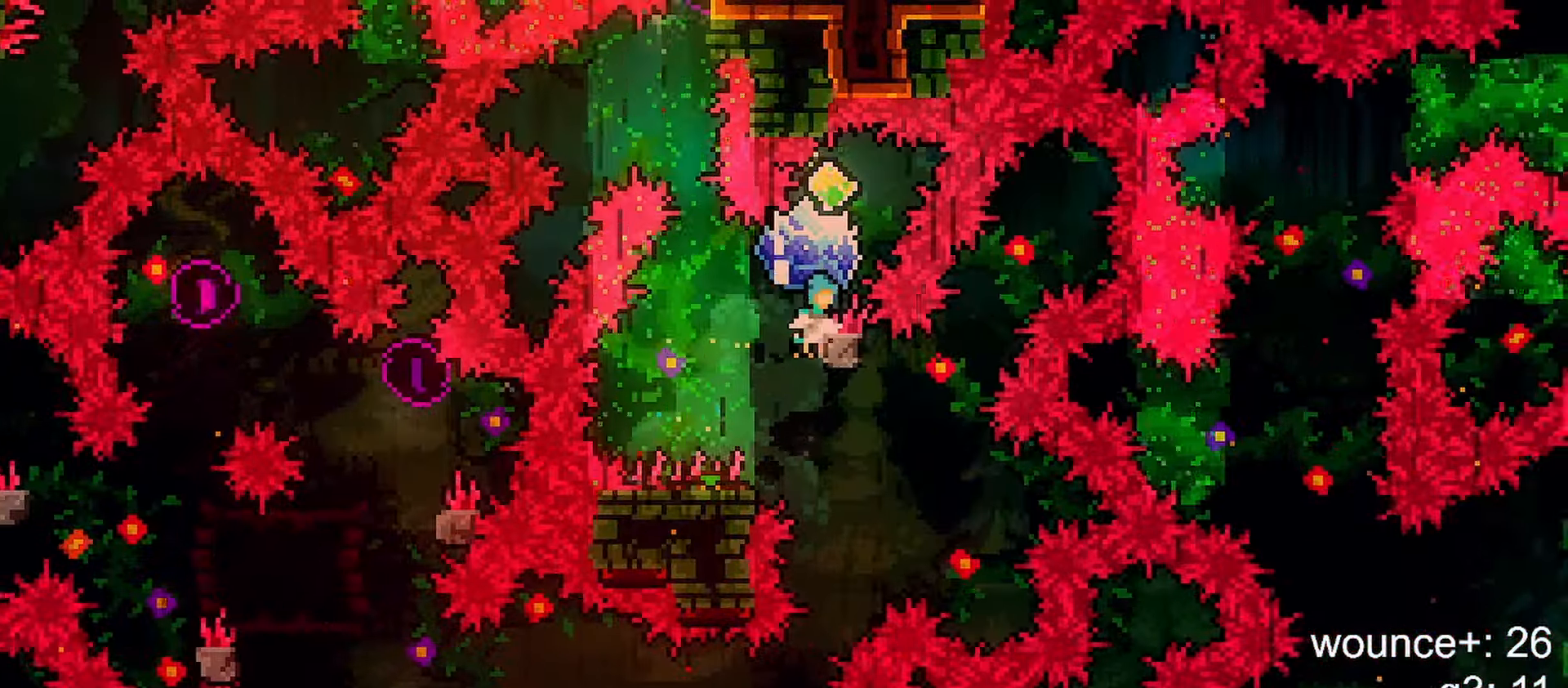
{"keys": ["down", "grab"], "events": [[400, "down", "down"], [500, "jump", "up"]]}
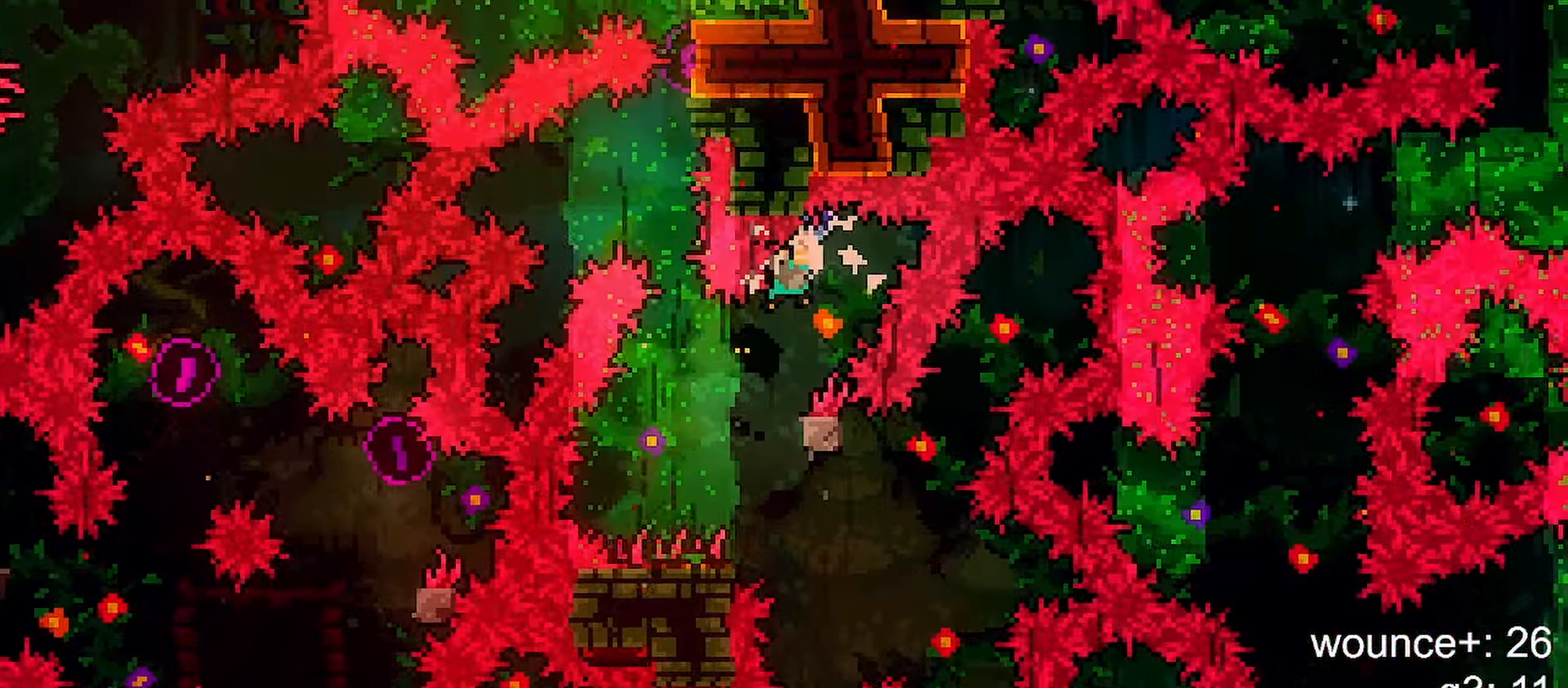
{"keys": [], "events": [[50, "grab", "up"], [233, "down", "up"]]}
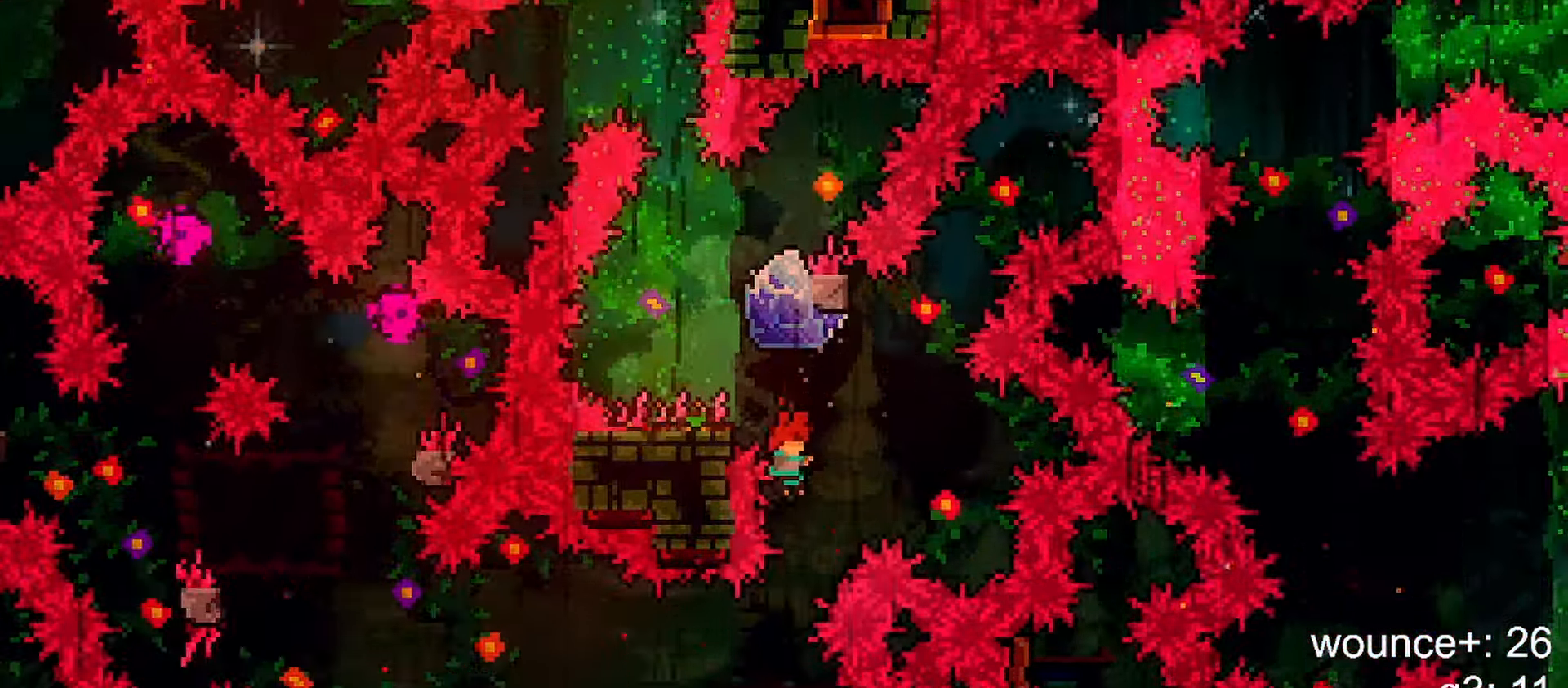
{"keys": ["dash", "grab", "left", "up"], "events": [[350, "dash", "down"], [350, "left", "down"], [350, "up", "down"], [400, "grab", "down"]]}
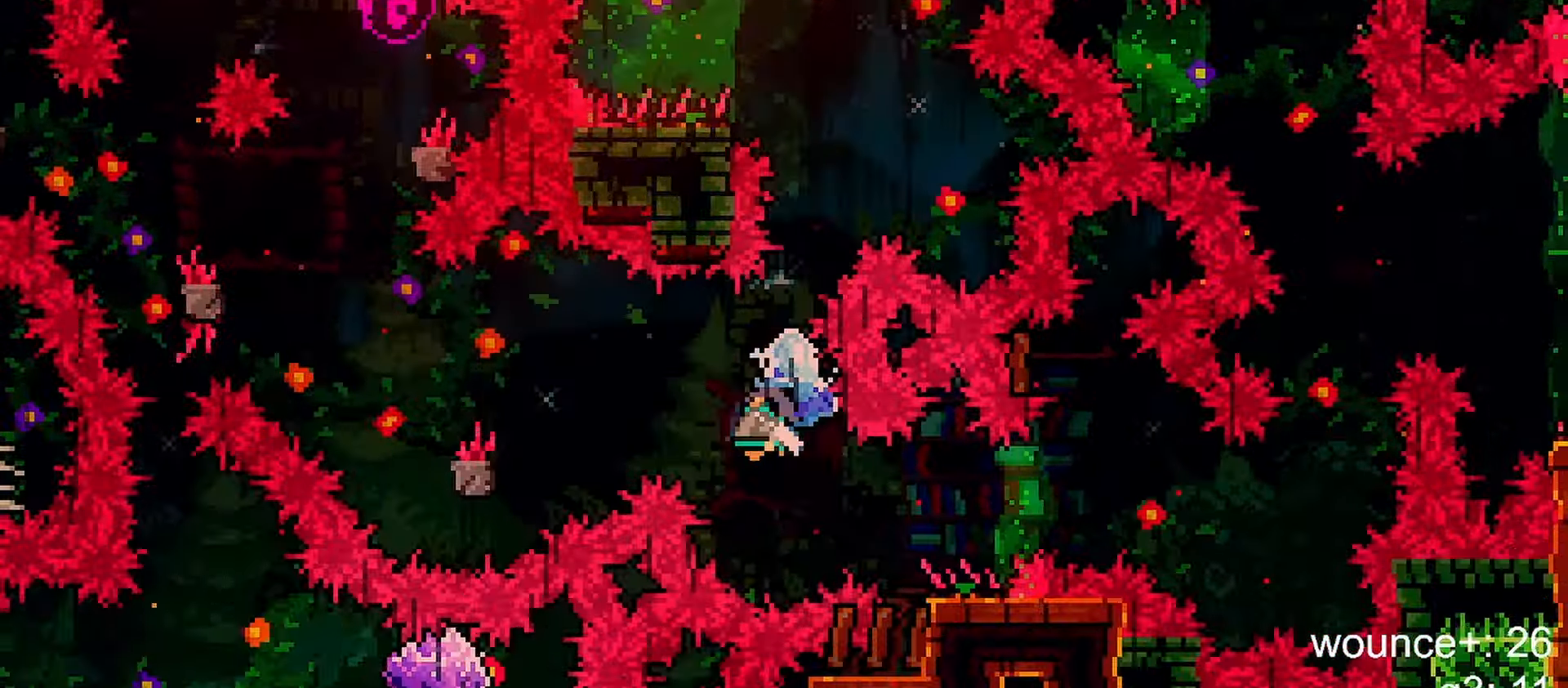
{"keys": ["down", "grab", "left"], "events": [[83, "dash", "up"], [133, "up", "up"], [450, "down", "down"]]}
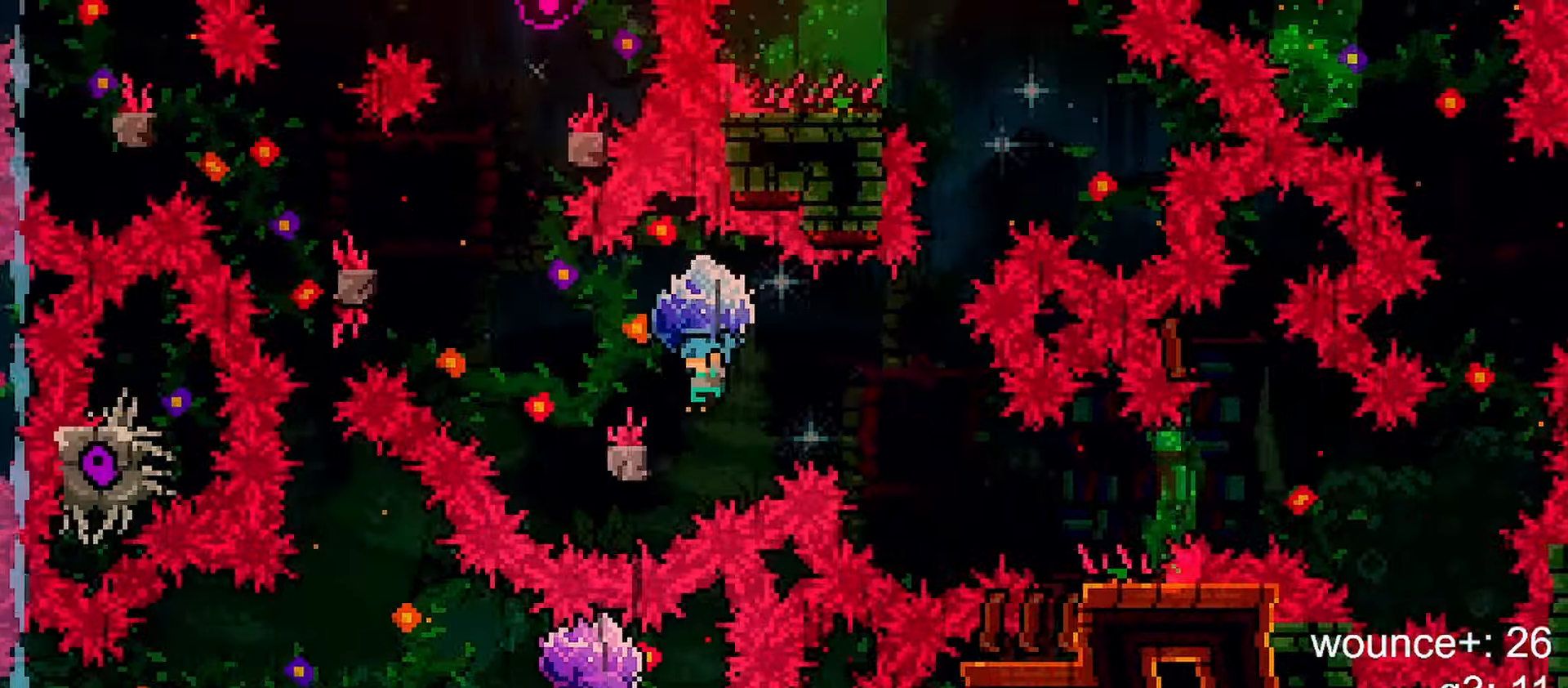
{"keys": ["grab", "jump", "left"], "events": [[50, "grab", "up"], [100, "grab", "down"], [100, "jump", "down"], [150, "down", "up"]]}
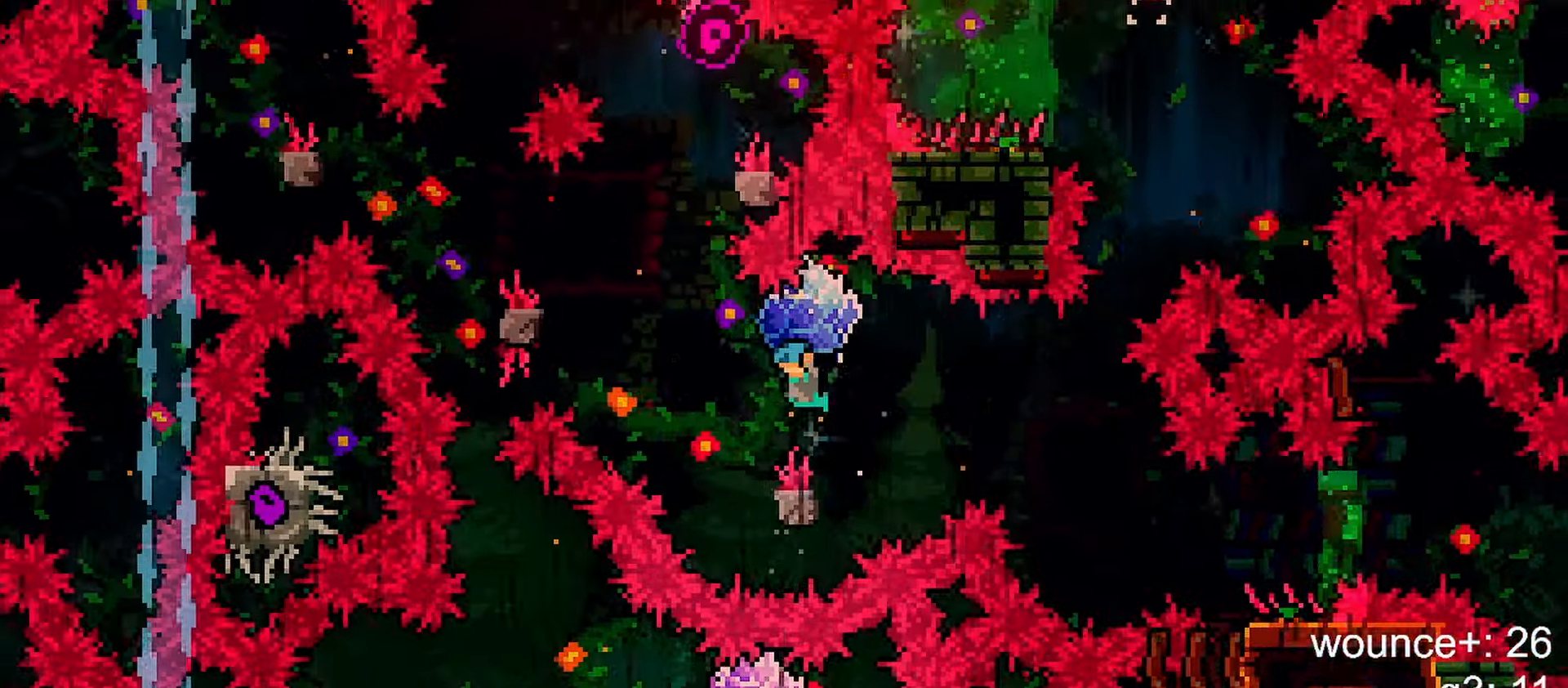
{"keys": ["grab", "jump", "left"], "events": [[150, "left", "up"], [200, "jump", "up"], [300, "right", "down"], [400, "jump", "down"], [400, "left", "down"], [433, "right", "up"]]}
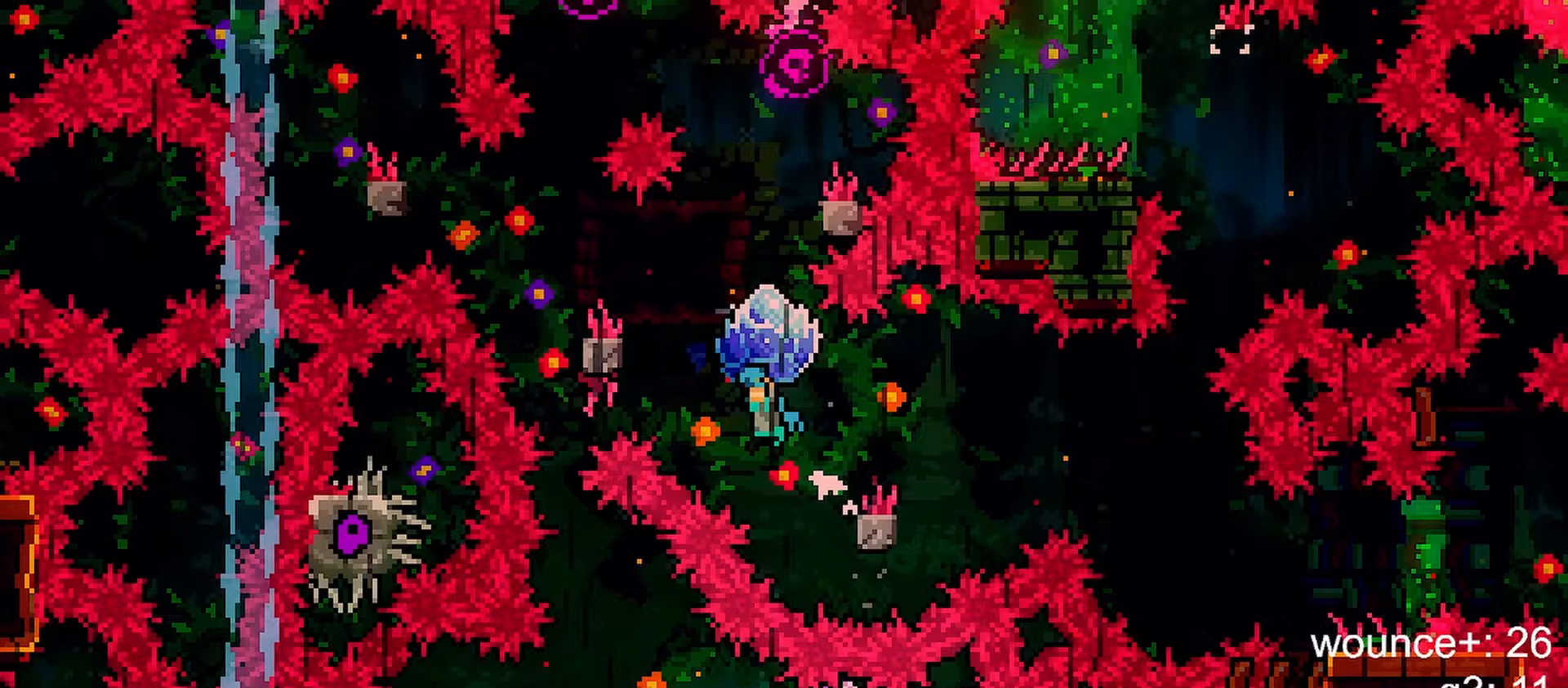
{"keys": ["grab", "jump", "left"], "events": [[217, "down", "down"], [267, "grab", "up"], [267, "jump", "up"], [317, "grab", "down"], [367, "down", "up"], [367, "jump", "down"]]}
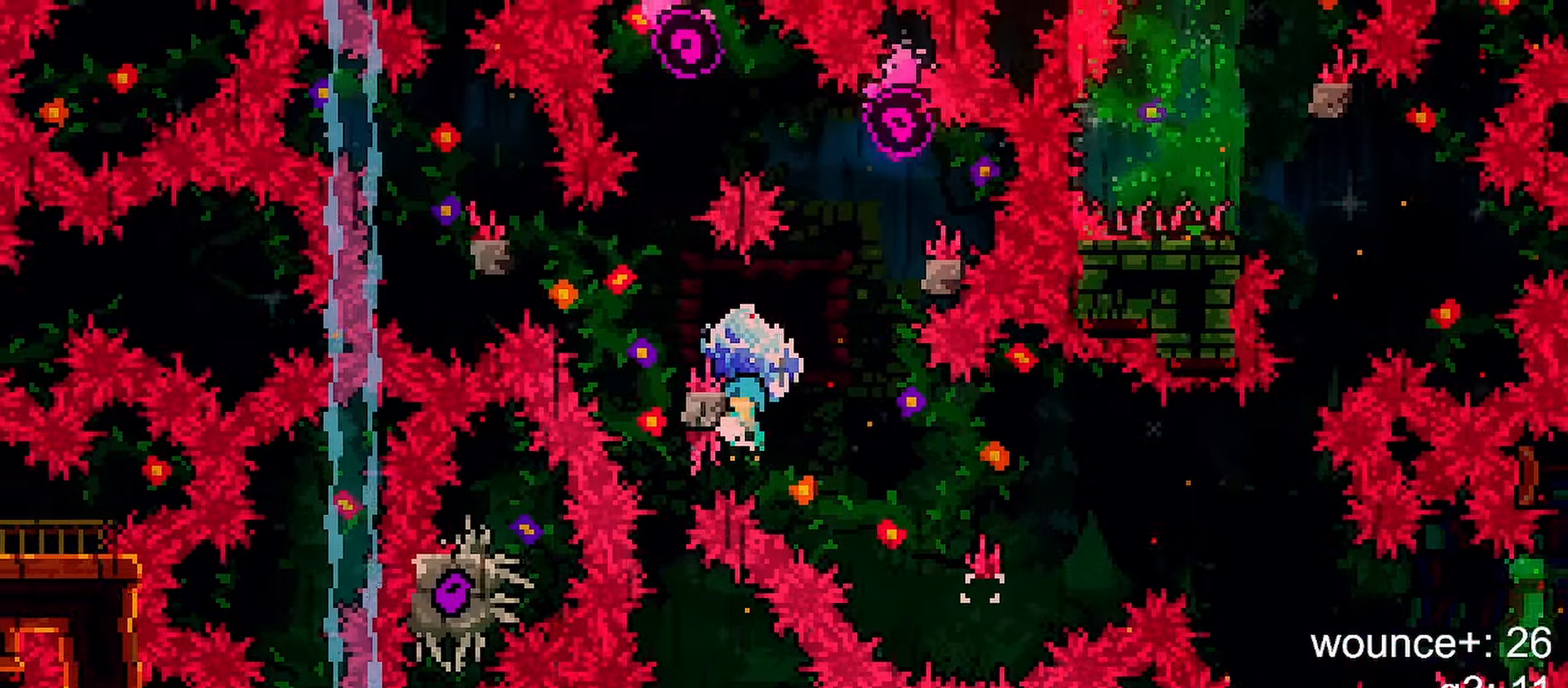
{"keys": ["grab", "jump"], "events": [[467, "left", "up"]]}
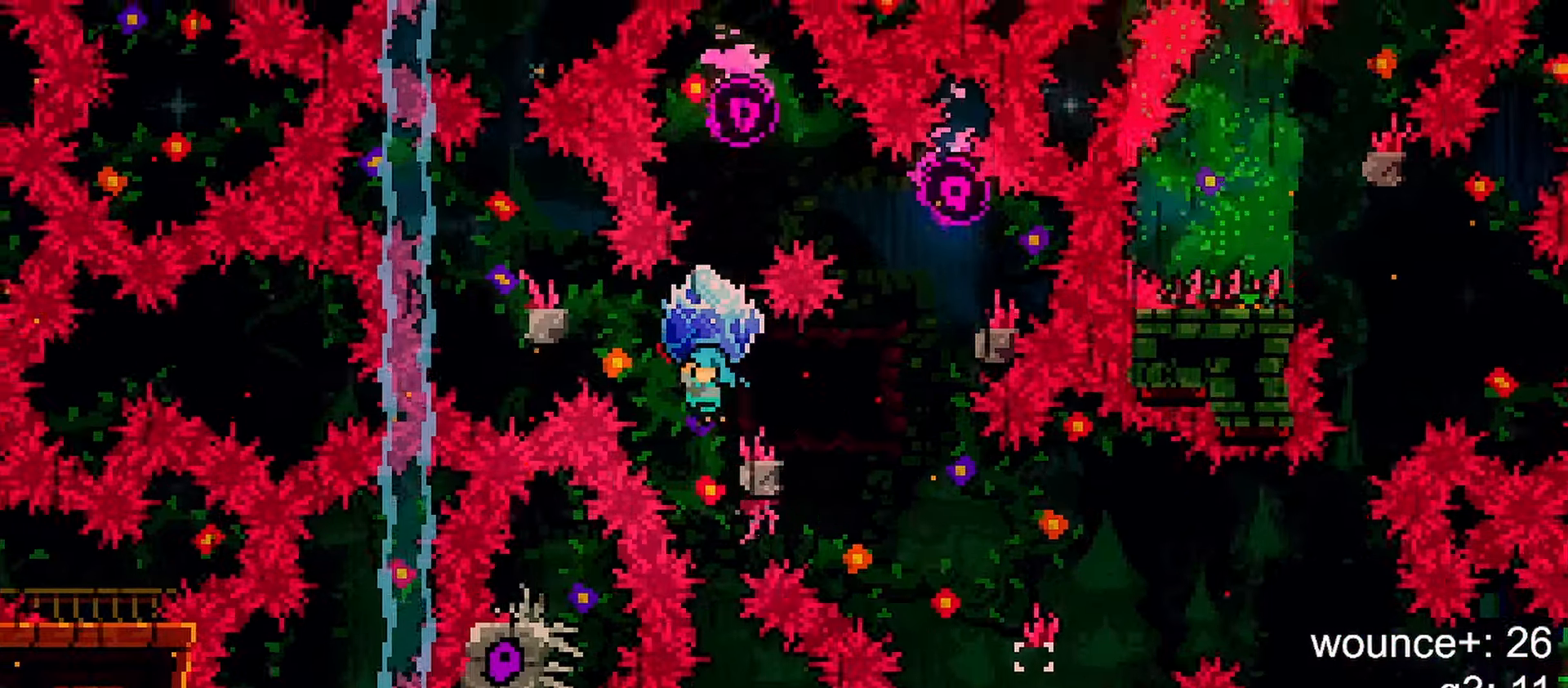
{"keys": ["down", "jump"], "events": [[17, "down", "down"], [17, "right", "down"], [117, "grab", "up"], [150, "grab", "down"], [150, "jump", "up"], [150, "right", "up"], [200, "jump", "down"], [483, "grab", "up"]]}
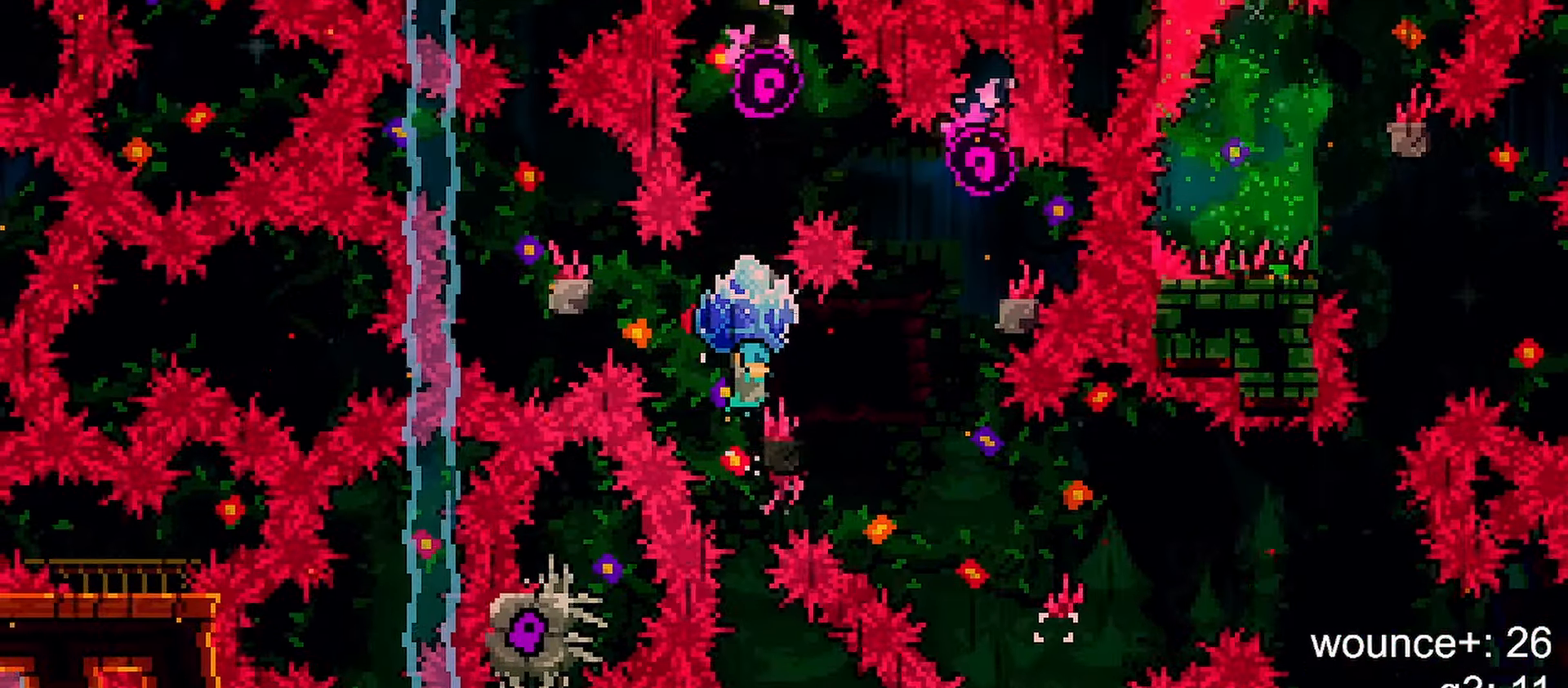
{"keys": [], "events": [[217, "jump", "up"], [267, "down", "up"]]}
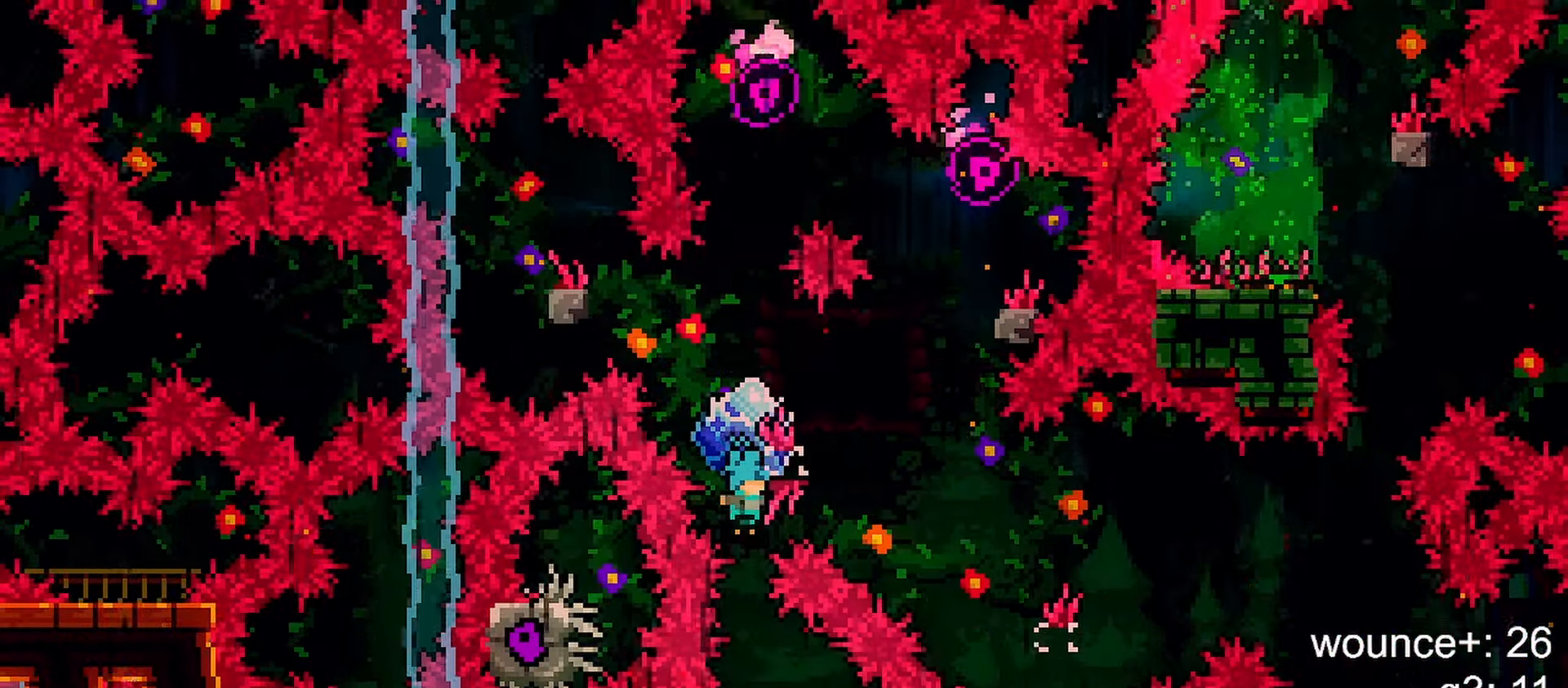
{"keys": ["dash", "down", "right"], "events": [[383, "down", "down"], [383, "right", "down"], [417, "dash", "down"]]}
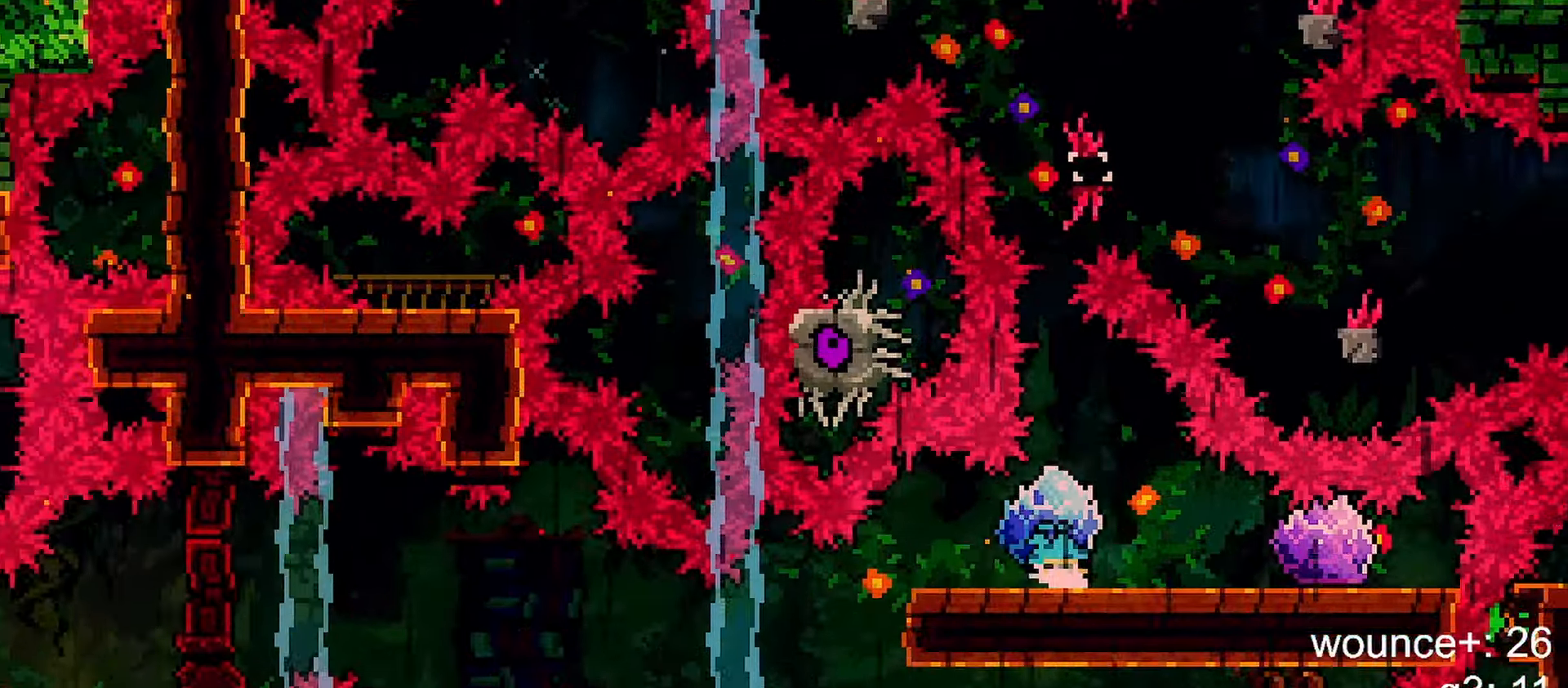
{"keys": ["dash", "down", "jump", "left"], "events": [[117, "dash", "up"], [150, "dash", "down"], [350, "left", "down"], [383, "dash", "up"], [383, "jump", "down"], [383, "right", "up"], [433, "dash", "down"]]}
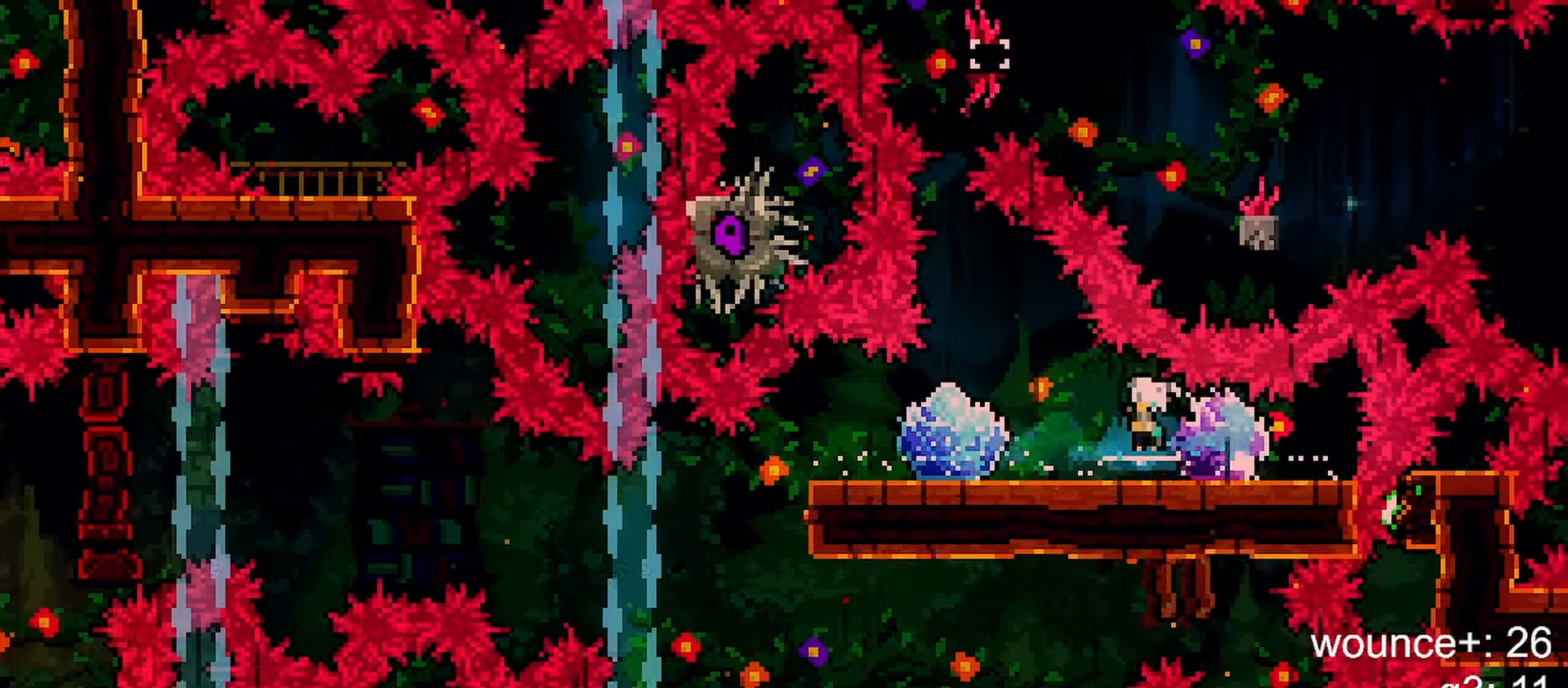
{"keys": ["grab", "jump", "left"], "events": [[33, "jump", "up"], [83, "grab", "down"], [183, "dash", "up"], [183, "down", "up"], [367, "jump", "down"]]}
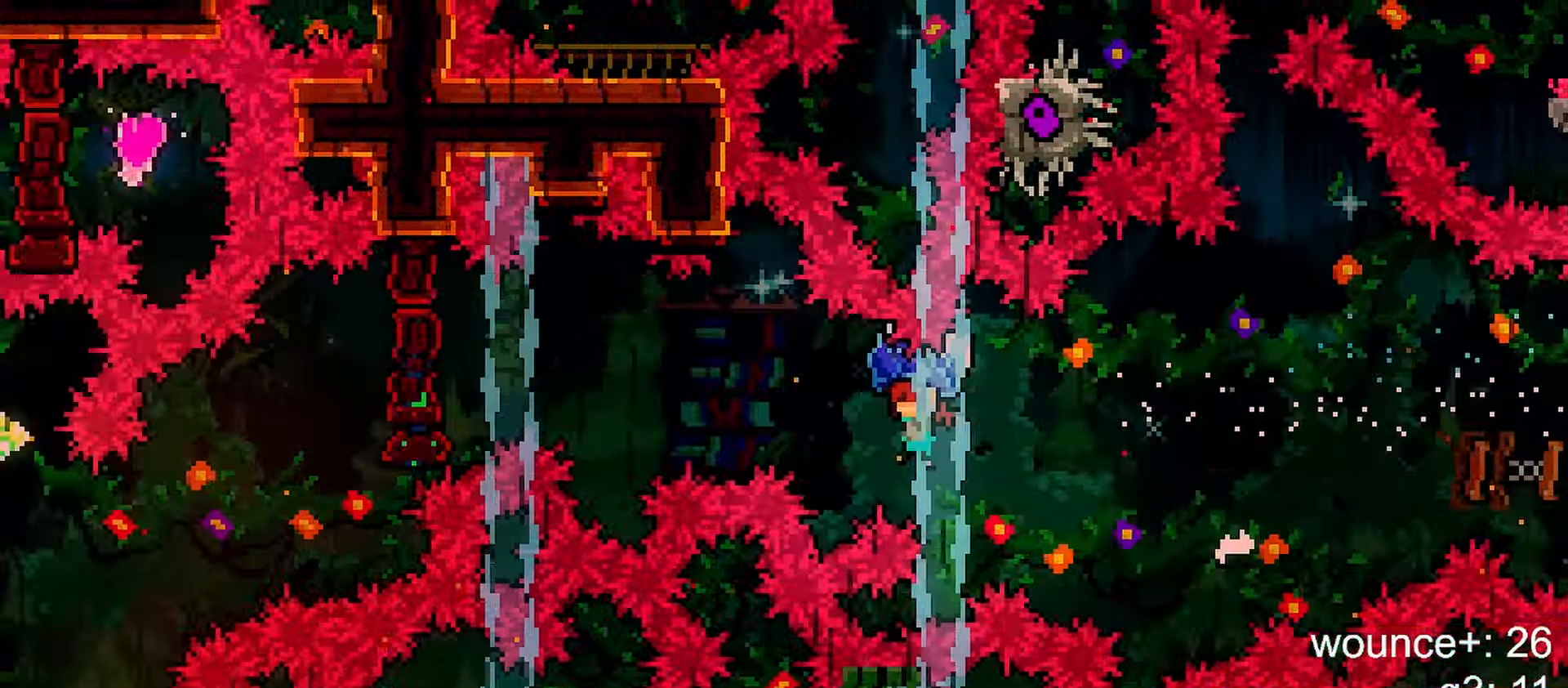
{"keys": ["grab", "jump", "left"], "events": []}
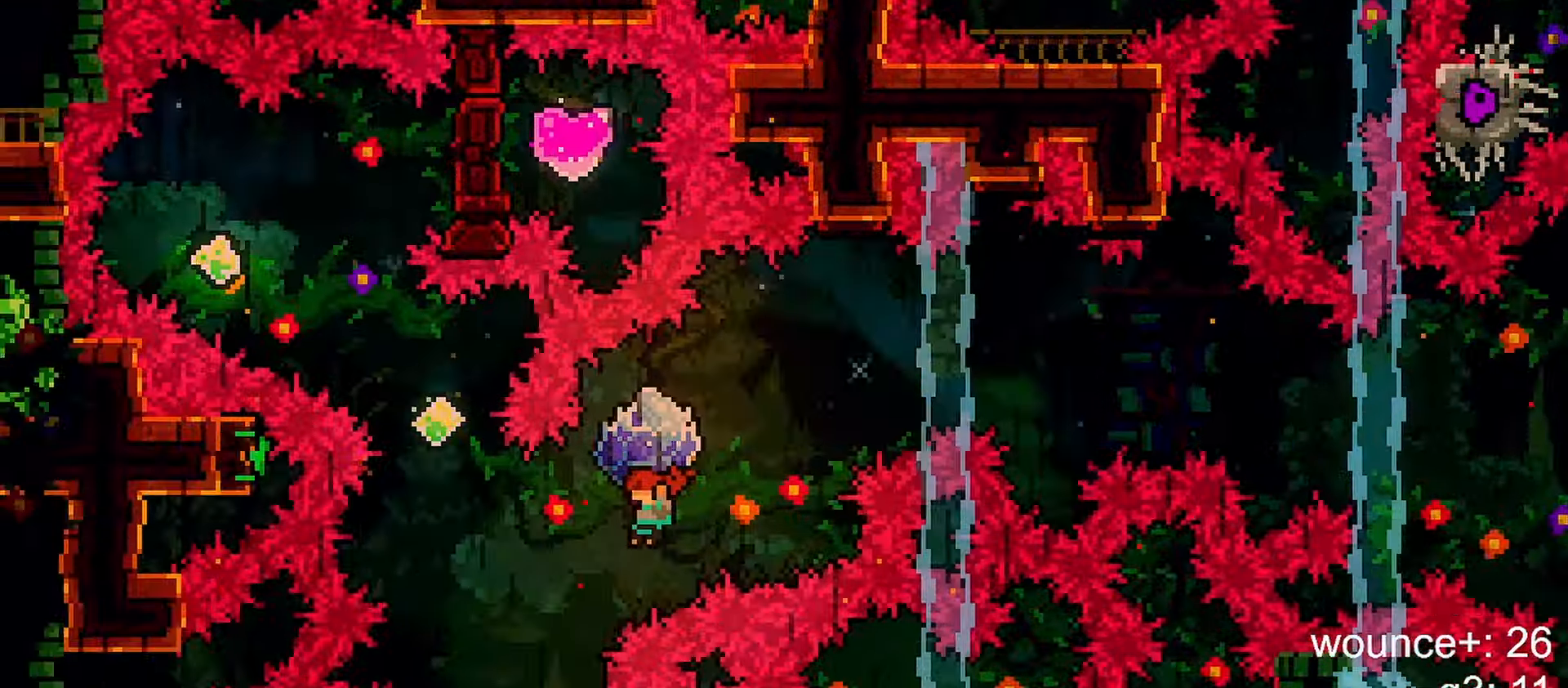
{"keys": ["left", "up"], "events": [[117, "grab", "up"], [117, "jump", "up"], [150, "left", "up"], [150, "up", "down"], [200, "dash", "down"], [400, "left", "down"], [483, "dash", "up"]]}
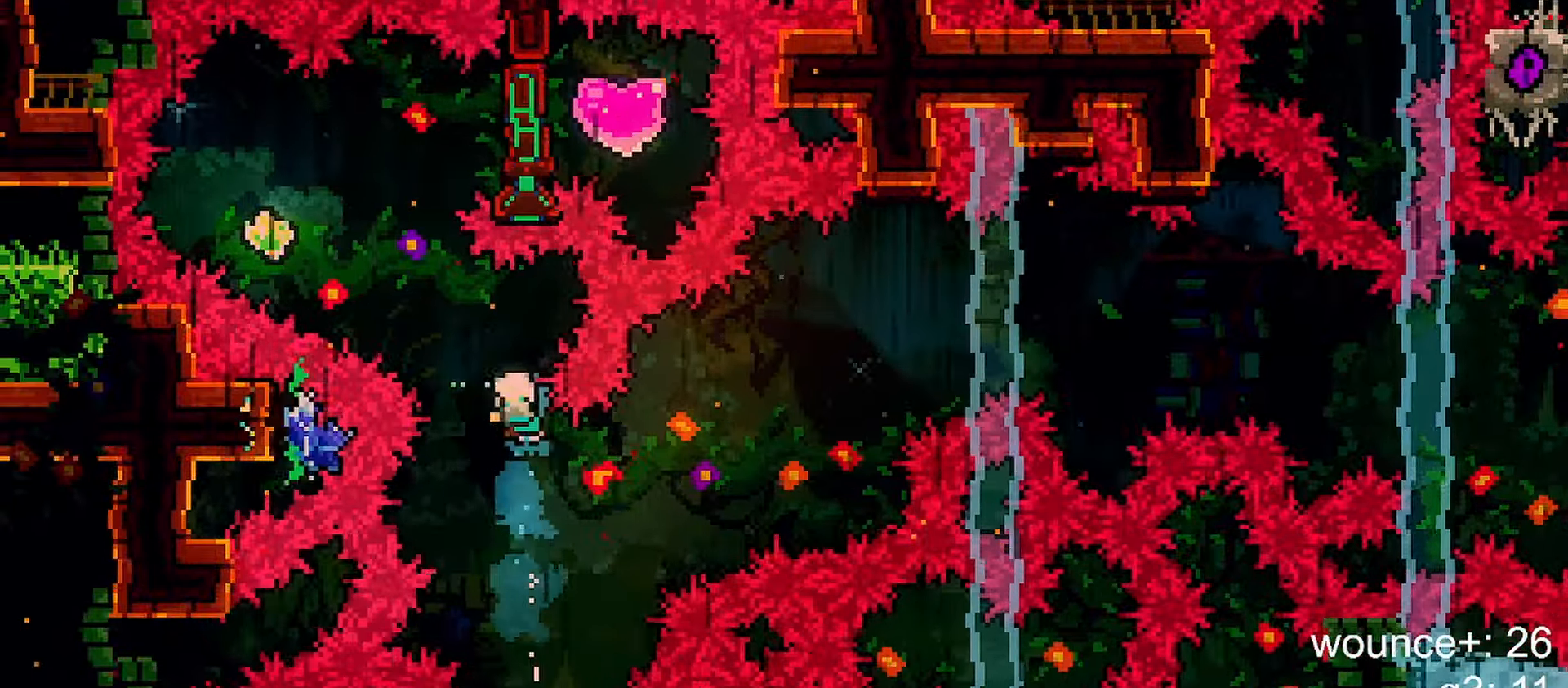
{"keys": ["right", "up"], "events": [[133, "dash", "down"], [400, "dash", "up"], [400, "left", "up"], [400, "right", "down"]]}
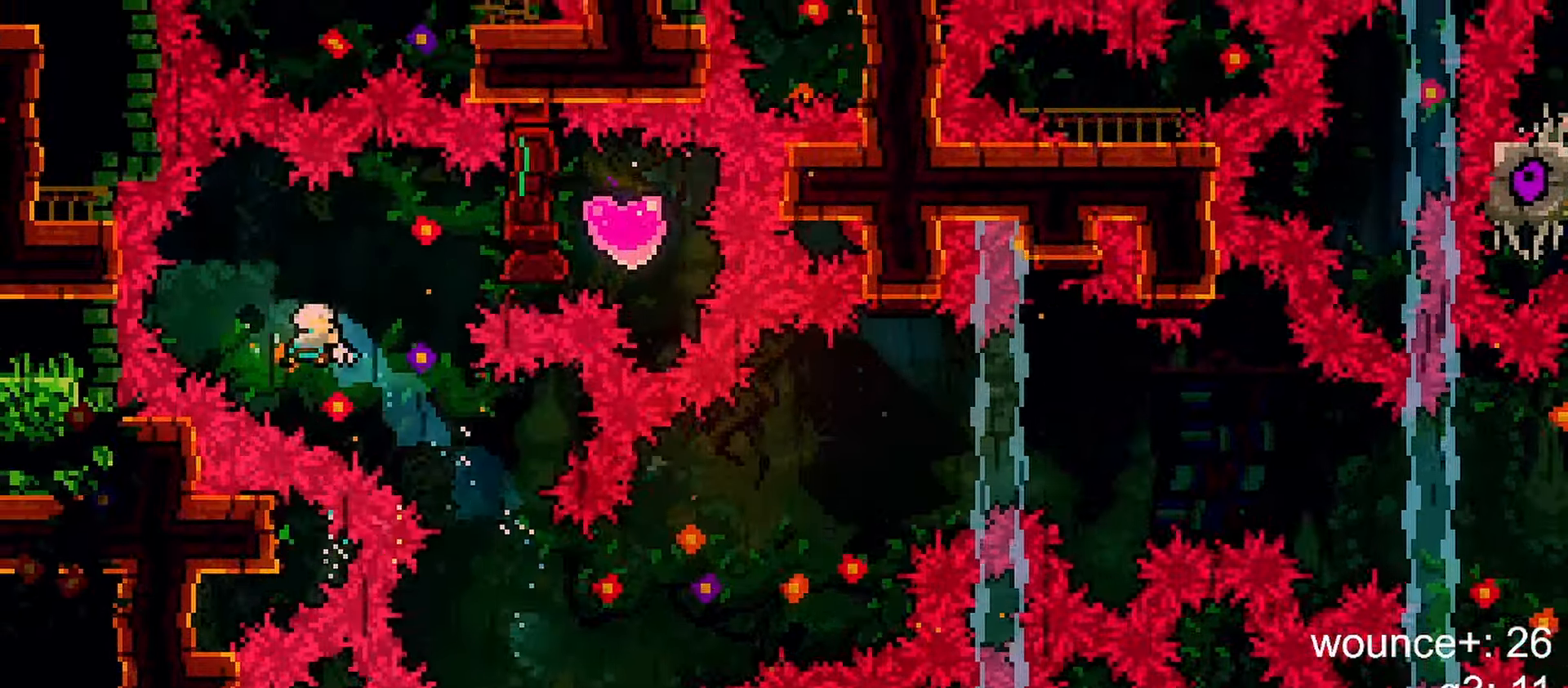
{"keys": ["right"], "events": [[183, "dash", "down"], [383, "dash", "up"], [417, "up", "up"]]}
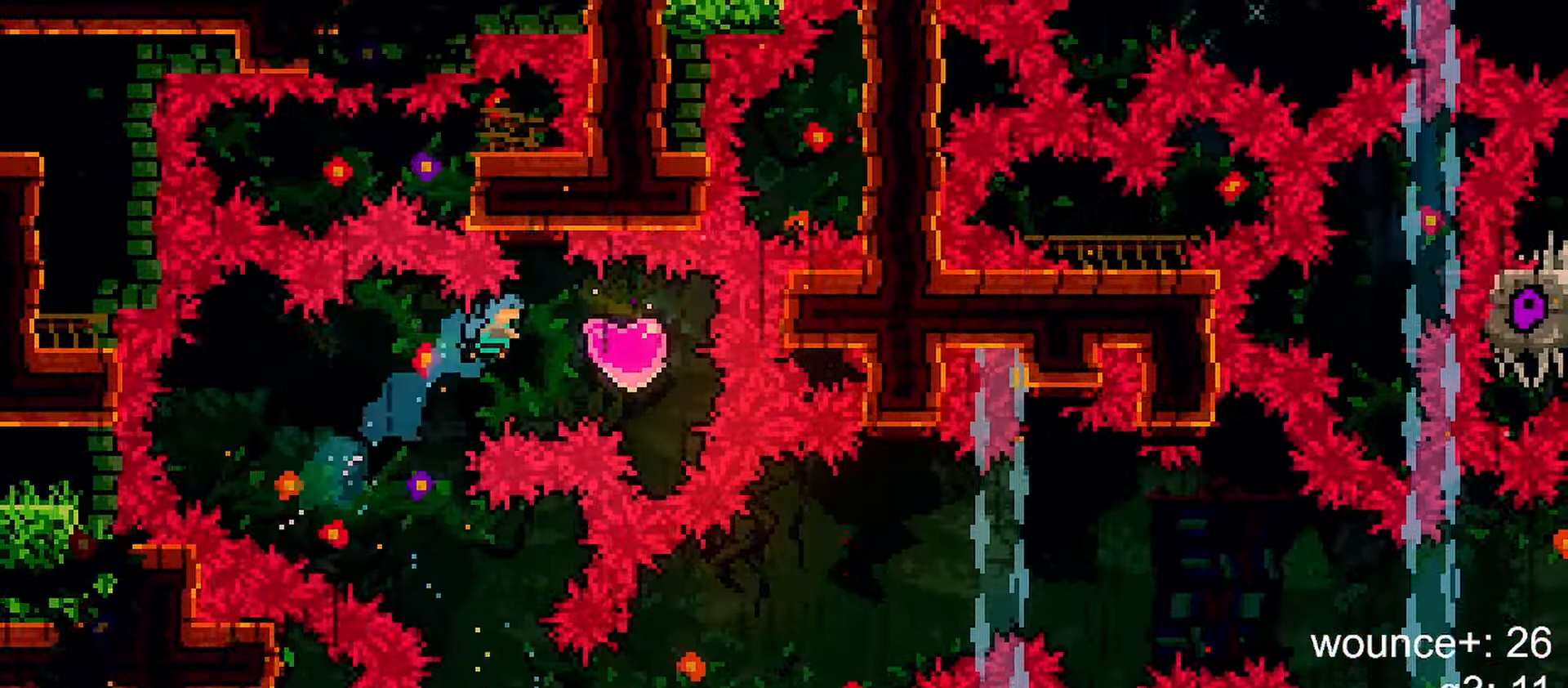
{"keys": ["dash", "left"], "events": [[150, "left", "down"], [200, "dash", "down"], [200, "right", "up"]]}